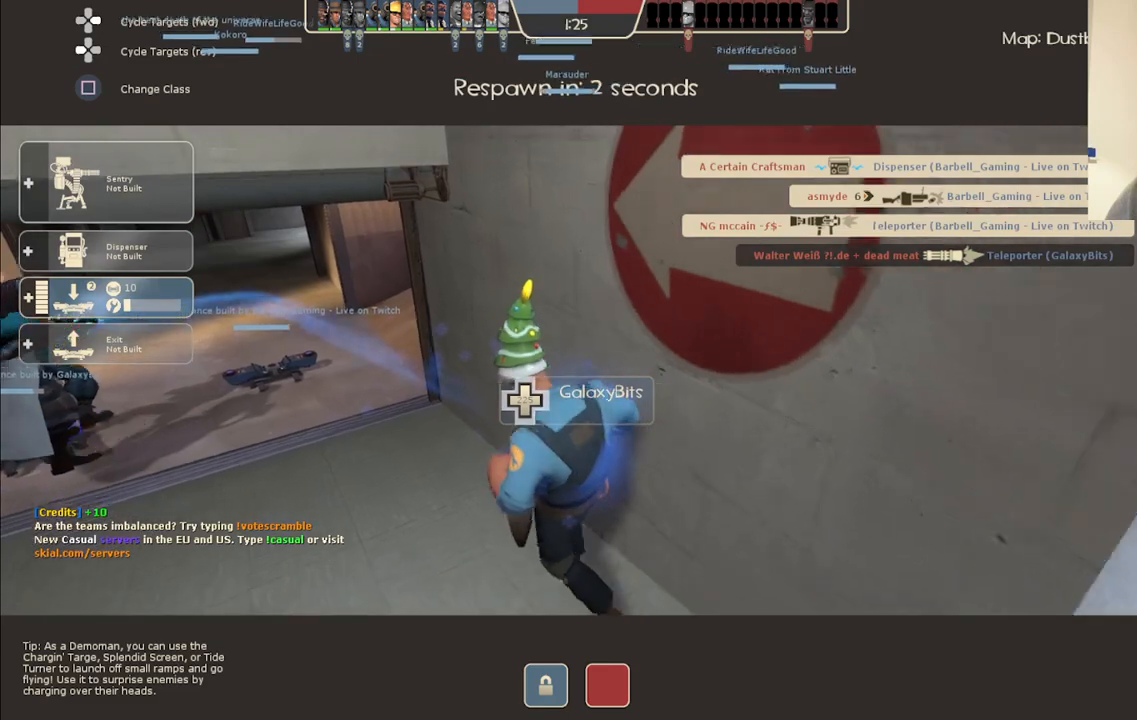
Gameplay with a controller (PlayStation layout); each line is a JSON object with the inputs held at the frame after it. "events" lists button and stick changes between this image and that frame as [ms after this image, input, new state], when the widget could be followed in between.
{"buttons": [], "left_stick": "center", "right_stick": "center", "events": [[117, "right_stick", "left"], [267, "right_stick", "center"]]}
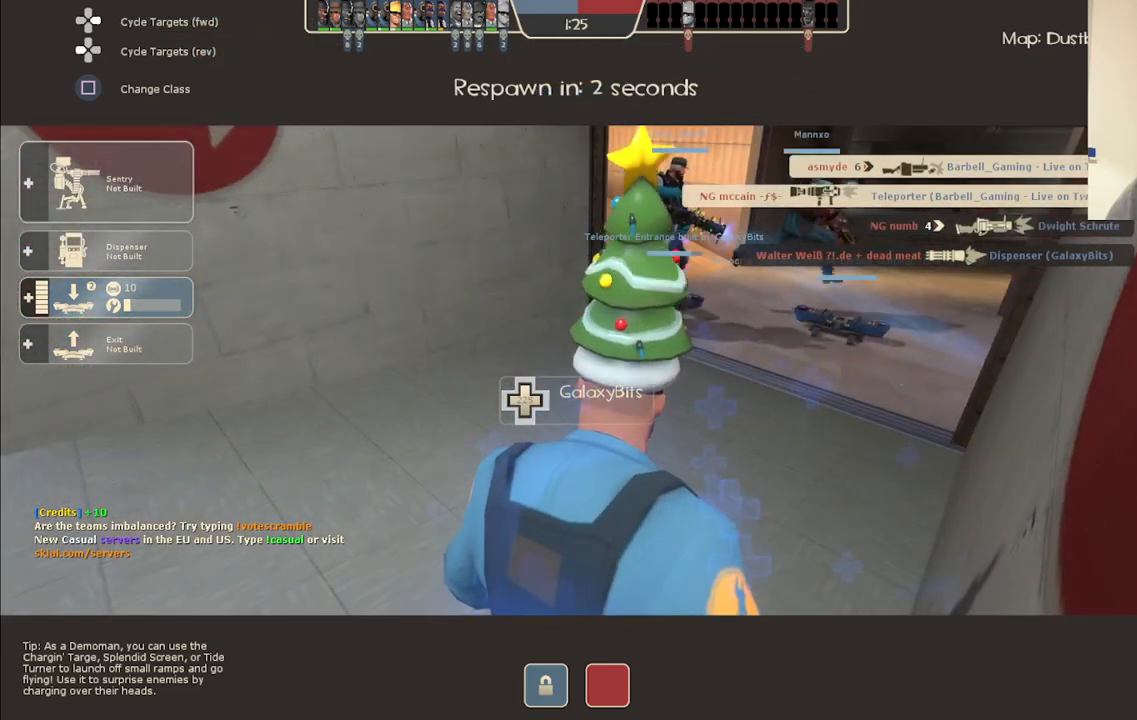
{"buttons": [], "left_stick": "center", "right_stick": "center", "events": []}
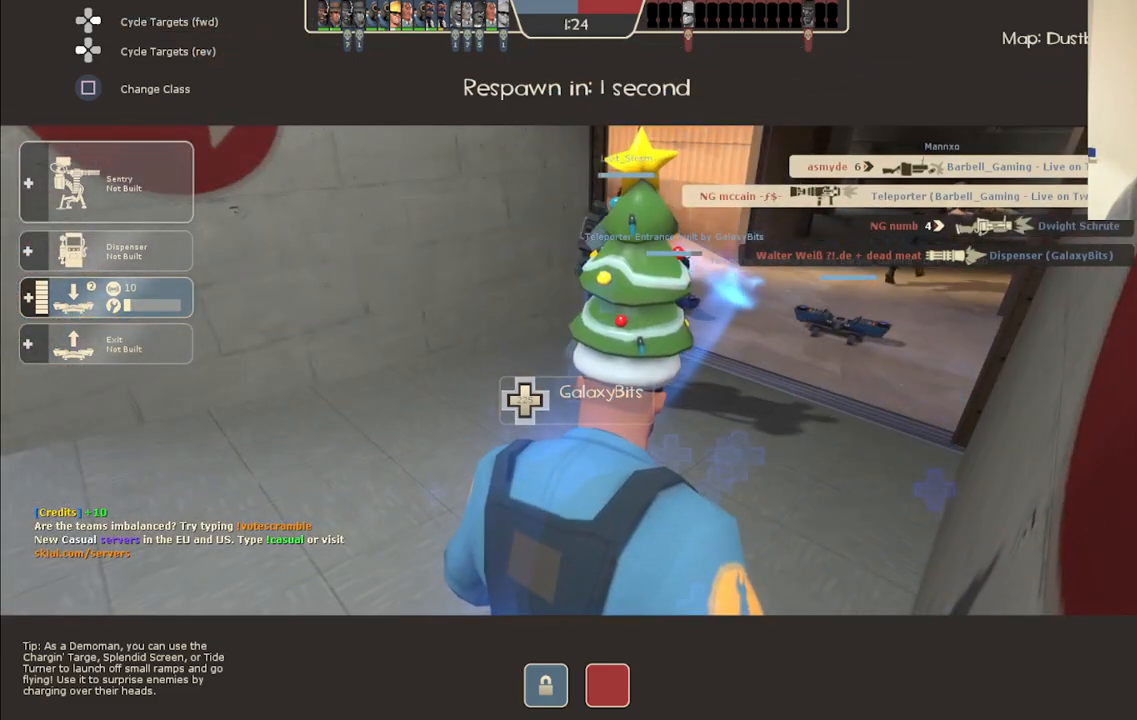
{"buttons": [], "left_stick": "up", "right_stick": "center", "events": [[50, "left_stick", "up"], [200, "right_stick", "right"], [350, "right_stick", "center"]]}
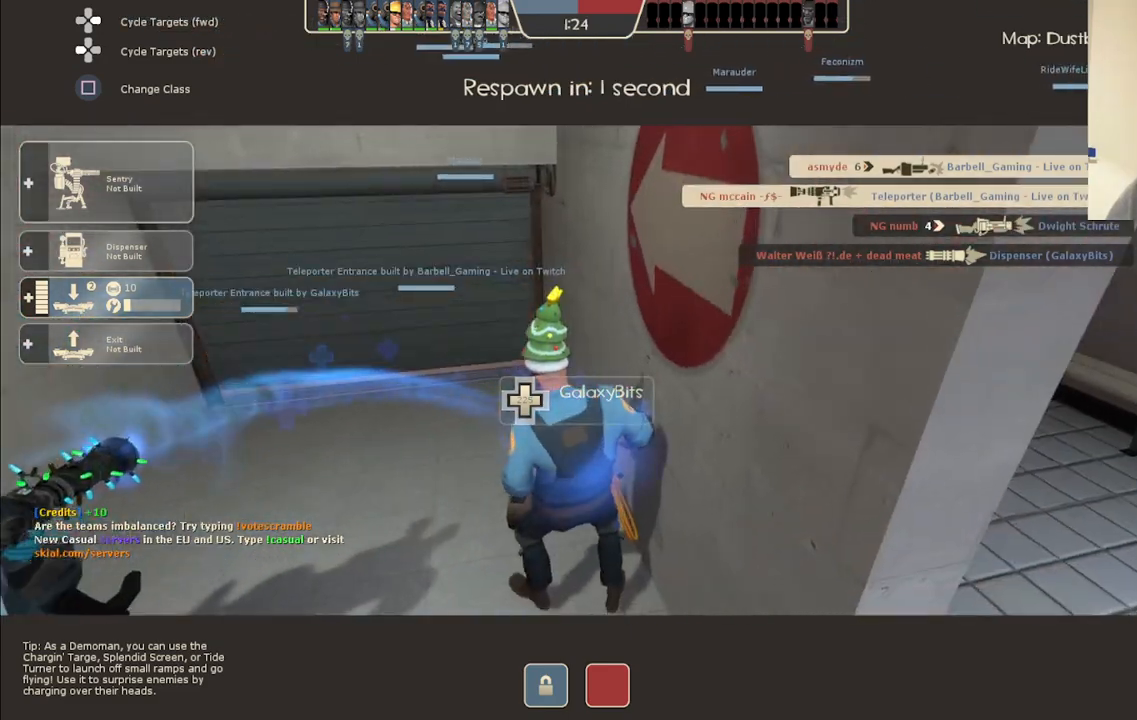
{"buttons": [], "left_stick": "up", "right_stick": "center", "events": []}
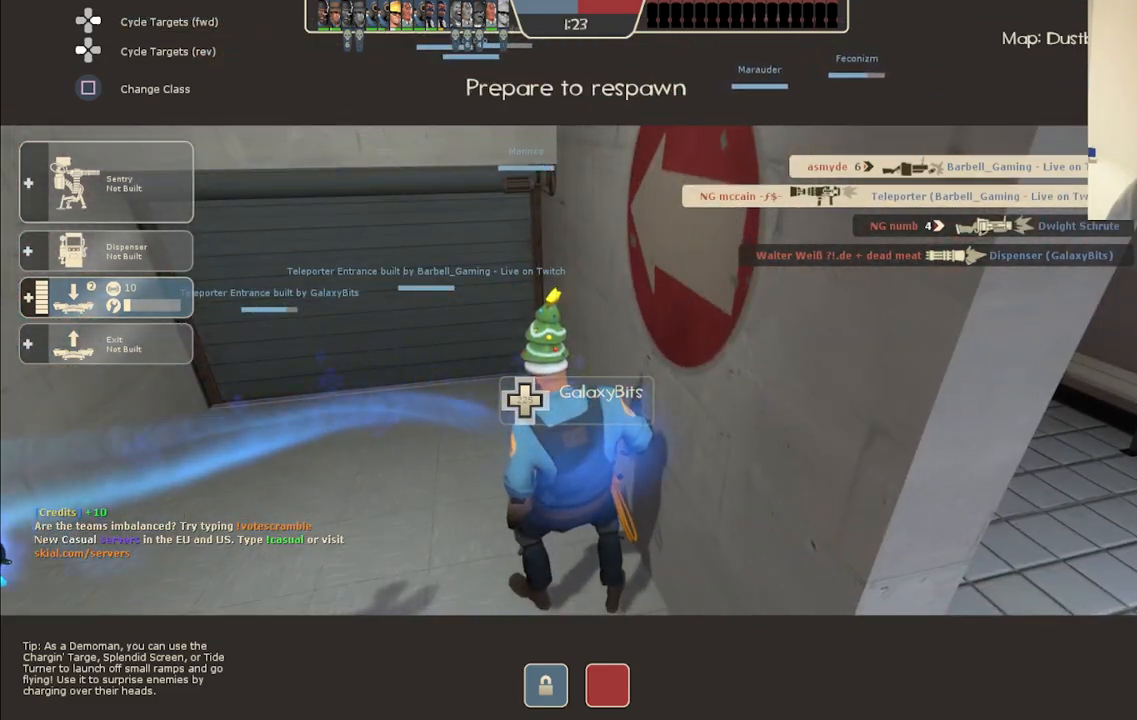
{"buttons": [], "left_stick": "center", "right_stick": "center", "events": [[500, "left_stick", "center"]]}
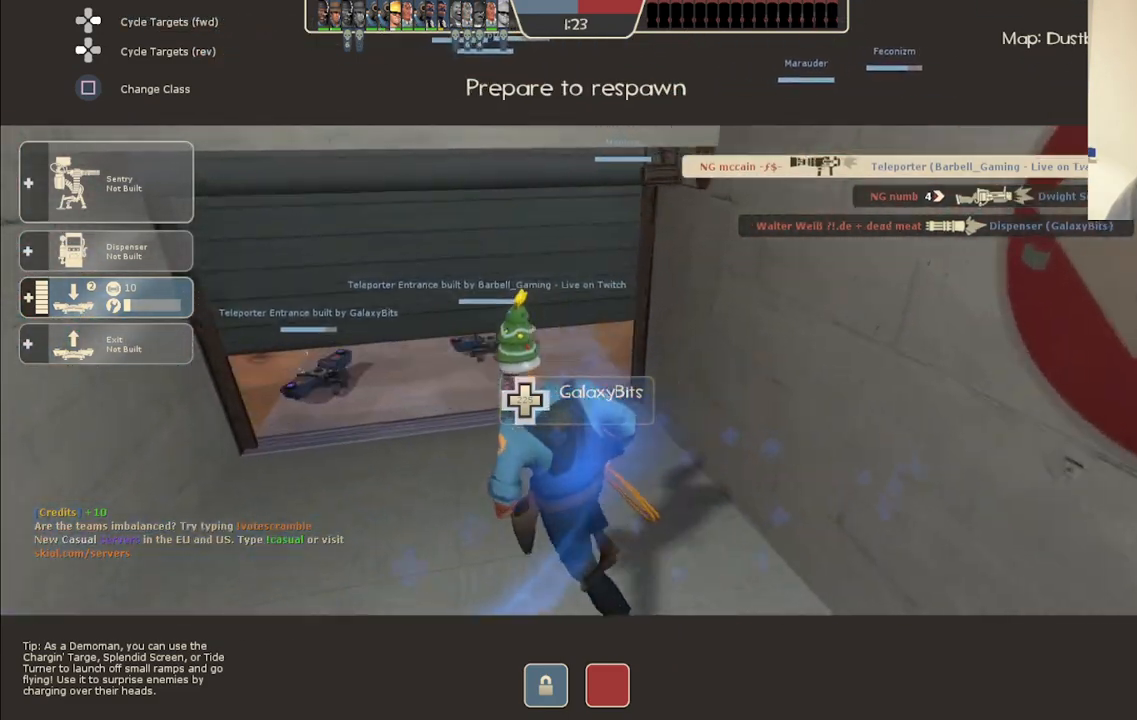
{"buttons": [], "left_stick": "up", "right_stick": "center", "events": [[183, "left_stick", "up"]]}
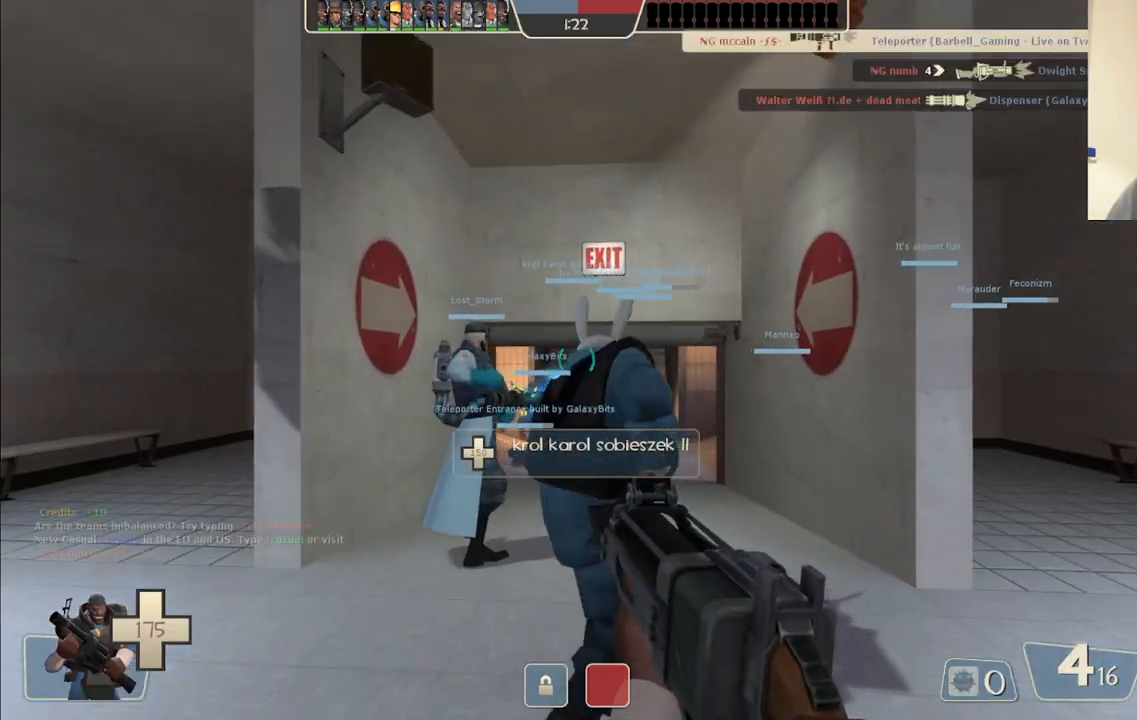
{"buttons": [], "left_stick": "up", "right_stick": "center", "events": [[400, "SQUARE", "down"], [483, "SQUARE", "up"]]}
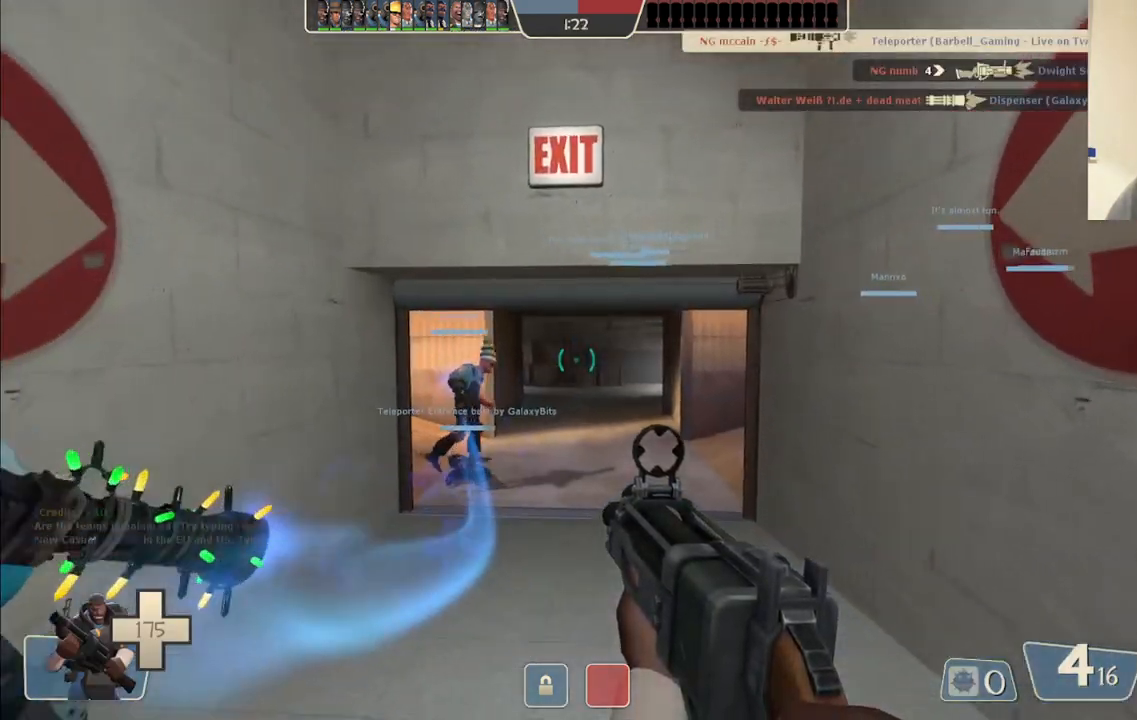
{"buttons": [], "left_stick": "up", "right_stick": "up", "events": [[67, "SQUARE", "down"], [150, "SQUARE", "up"], [317, "right_stick", "up"]]}
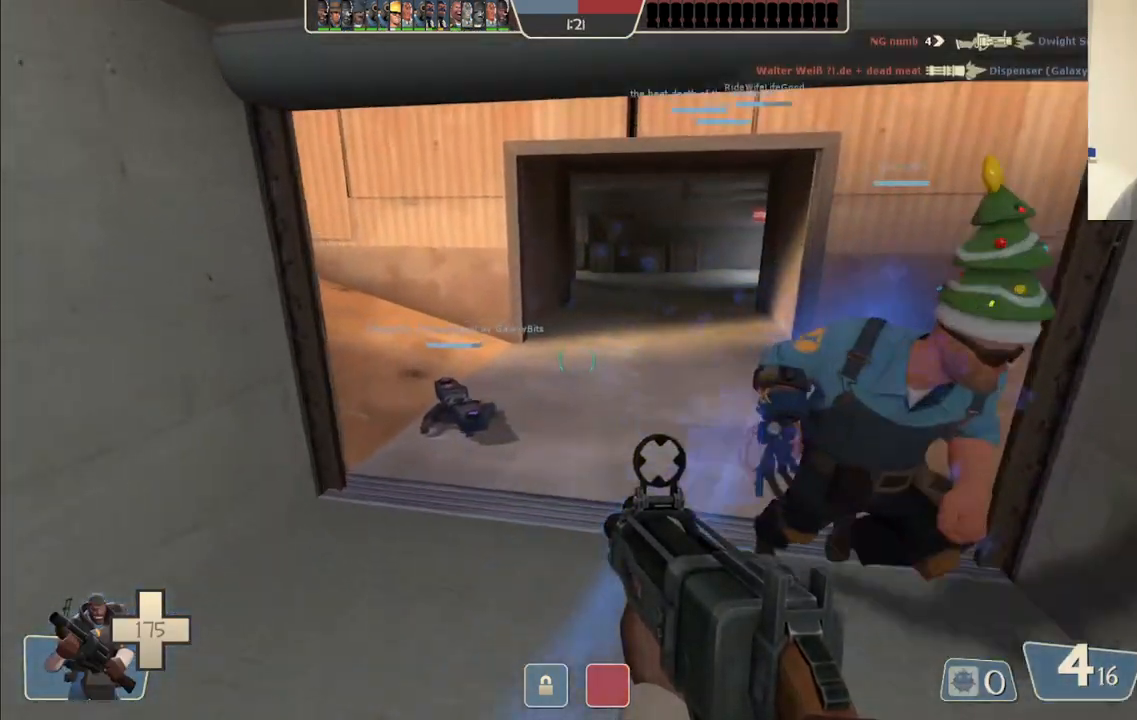
{"buttons": [], "left_stick": "up", "right_stick": "up", "events": []}
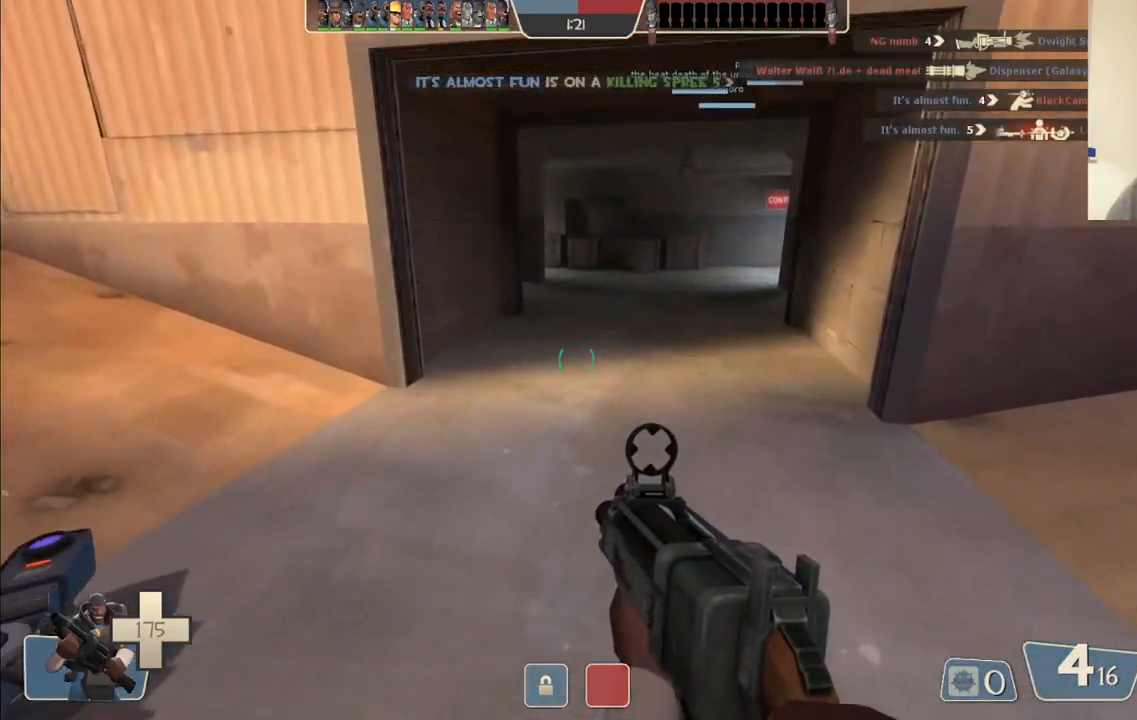
{"buttons": [], "left_stick": "up", "right_stick": "center", "events": [[50, "right_stick", "center"], [100, "right_stick", "right"], [250, "right_stick", "center"]]}
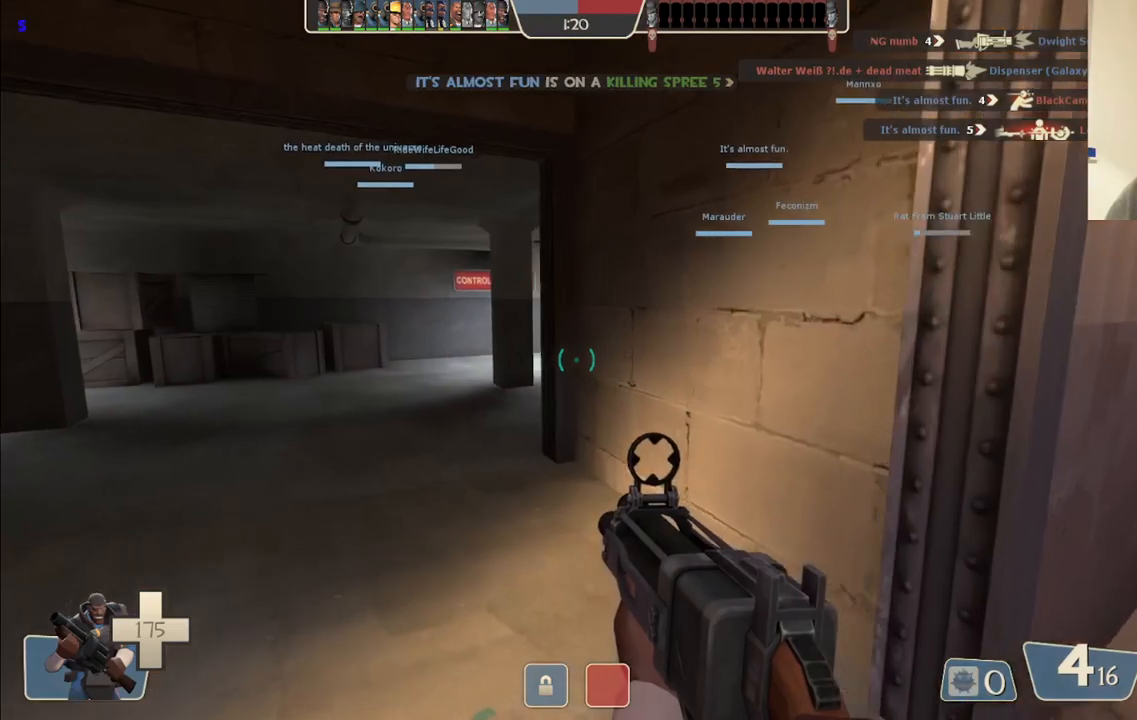
{"buttons": [], "left_stick": "up", "right_stick": "center", "events": [[183, "SQUARE", "down"], [267, "SQUARE", "up"], [333, "SQUARE", "down"], [433, "SQUARE", "up"]]}
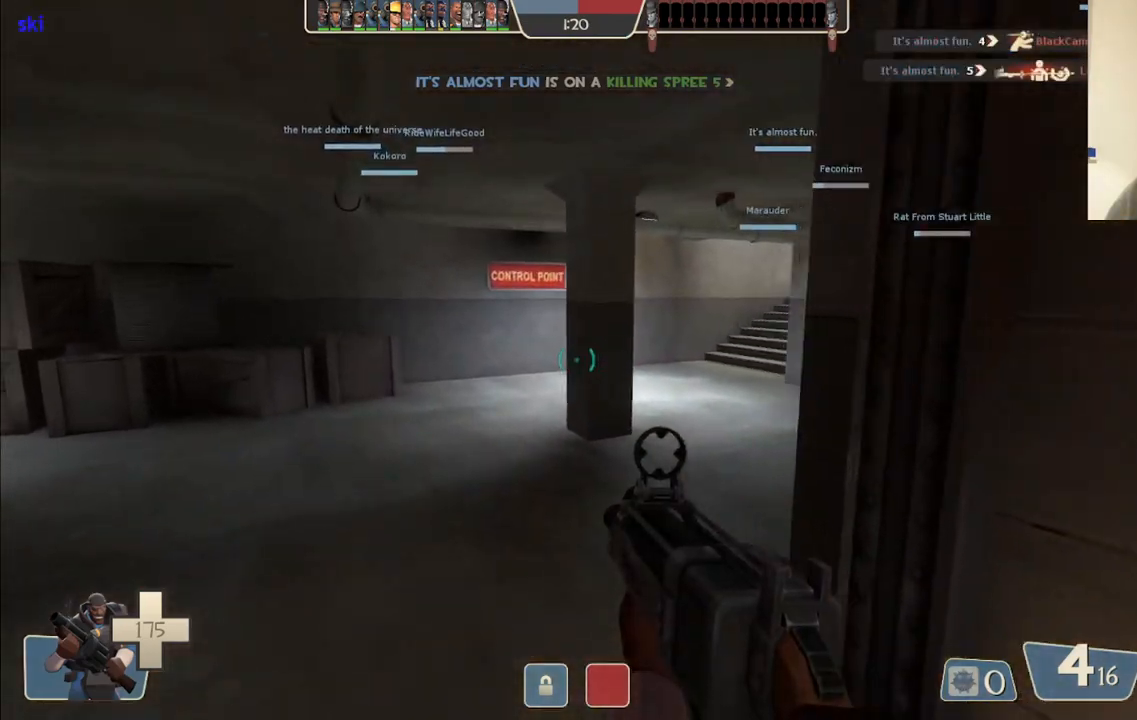
{"buttons": [], "left_stick": "up", "right_stick": "center", "events": [[217, "right_stick", "right"], [383, "right_stick", "center"]]}
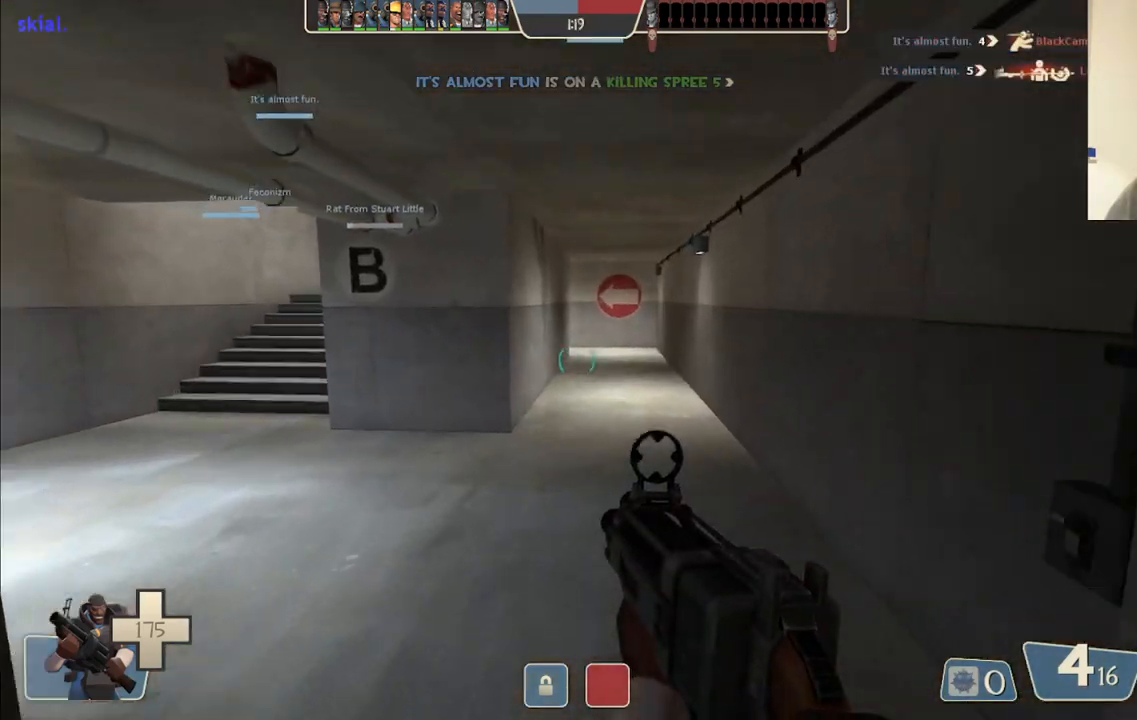
{"buttons": [], "left_stick": "up-right", "right_stick": "center", "events": [[483, "left_stick", "up-right"]]}
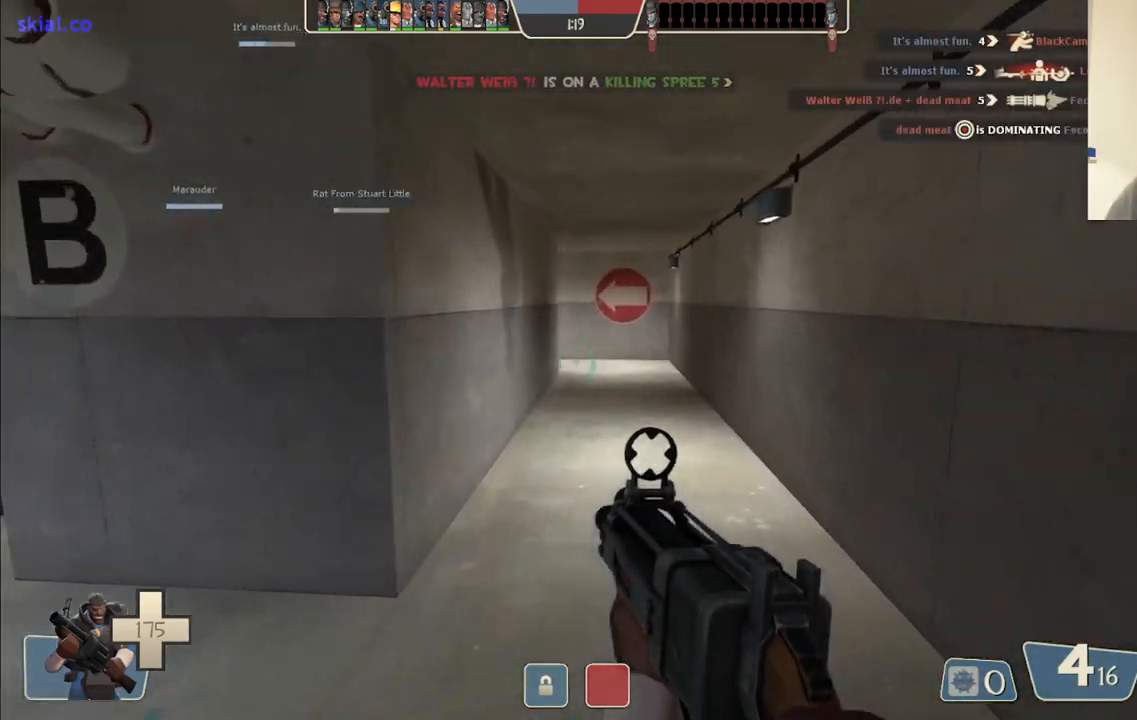
{"buttons": [], "left_stick": "up", "right_stick": "center", "events": [[100, "left_stick", "up"]]}
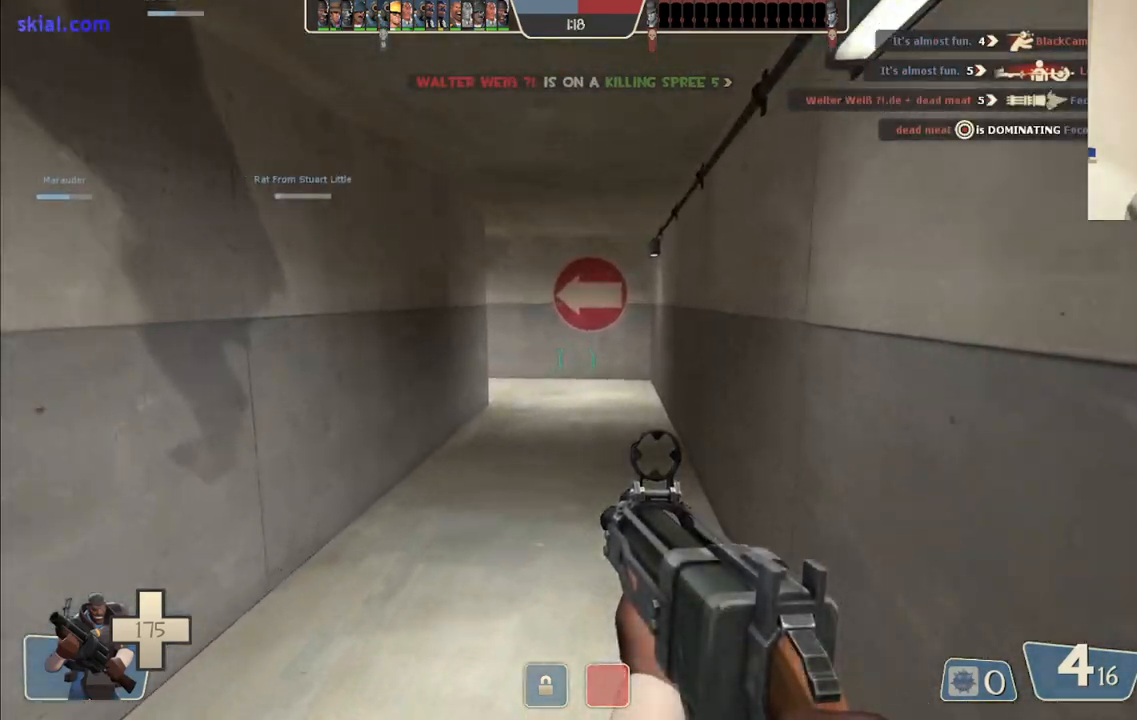
{"buttons": [], "left_stick": "up", "right_stick": "center", "events": [[67, "SQUARE", "down"], [117, "SQUARE", "up"]]}
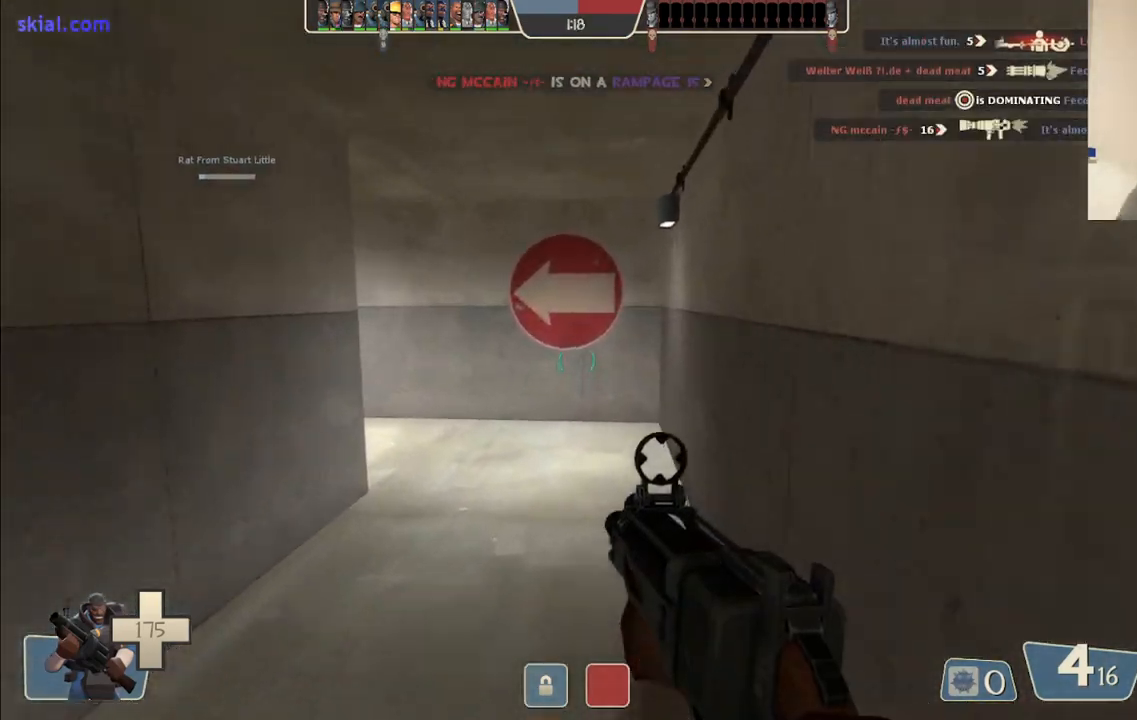
{"buttons": [], "left_stick": "up-right", "right_stick": "left", "events": [[183, "right_stick", "left"], [350, "right_stick", "center"], [400, "left_stick", "up-right"], [450, "right_stick", "left"]]}
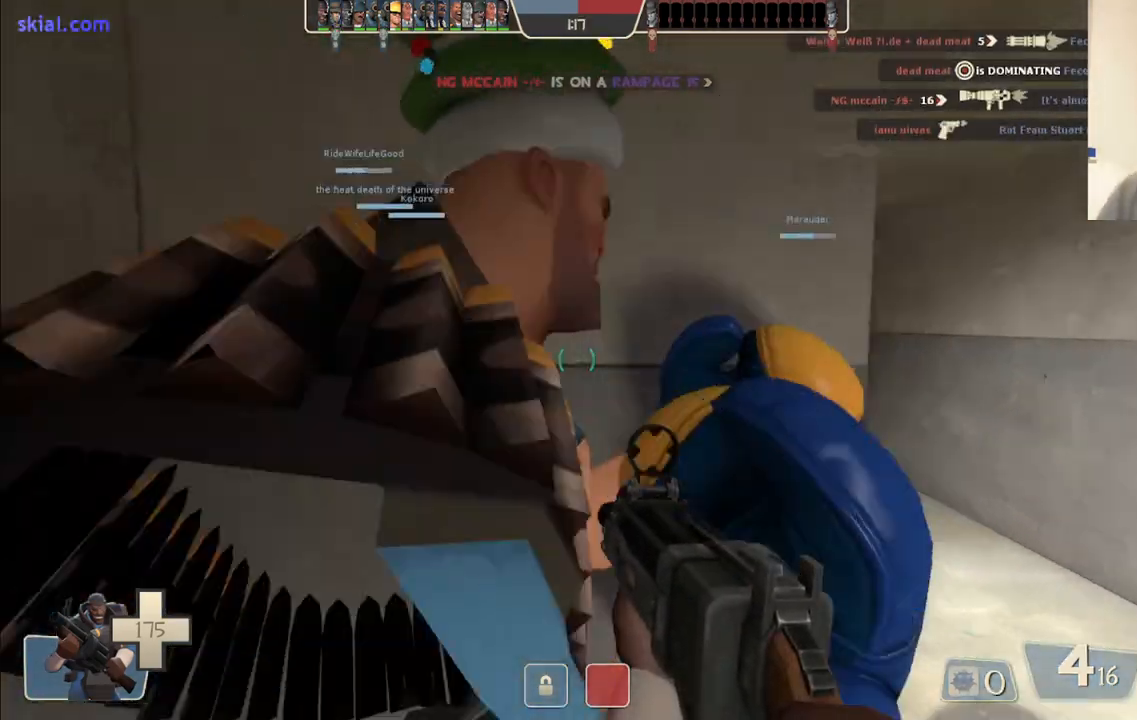
{"buttons": [], "left_stick": "right", "right_stick": "center", "events": [[133, "right_stick", "center"], [150, "left_stick", "right"], [283, "SQUARE", "down"], [383, "SQUARE", "up"]]}
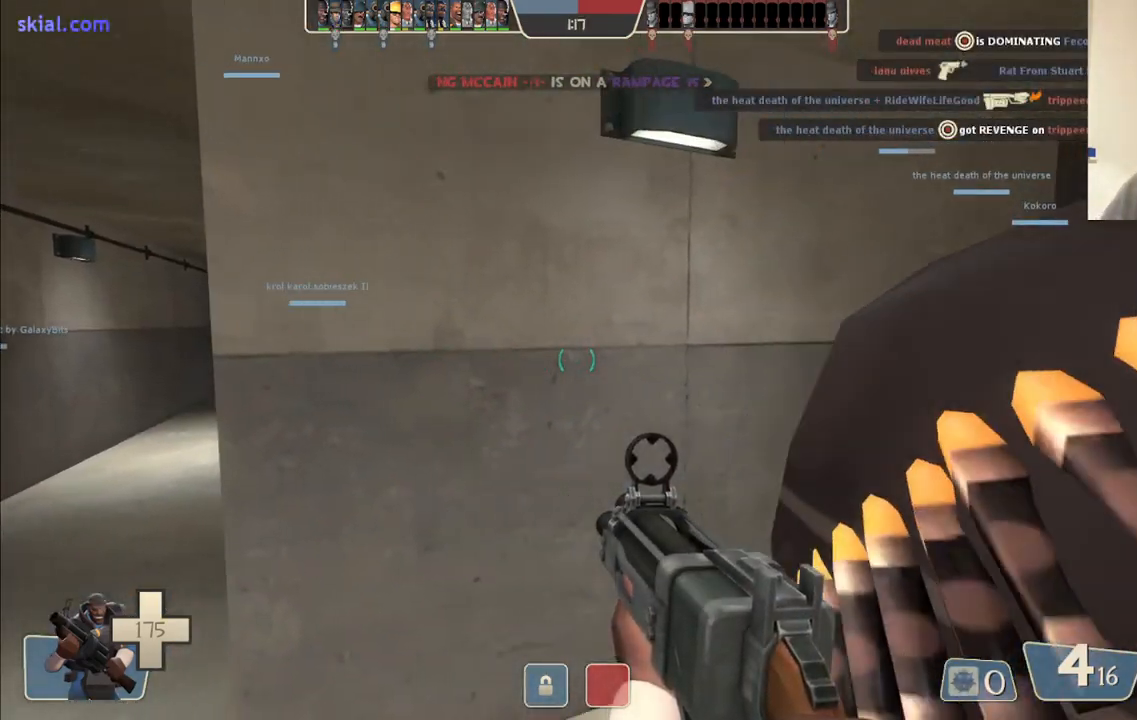
{"buttons": [], "left_stick": "up", "right_stick": "center", "events": [[67, "left_stick", "up-right"], [100, "right_stick", "right"], [283, "right_stick", "center"], [333, "left_stick", "up"]]}
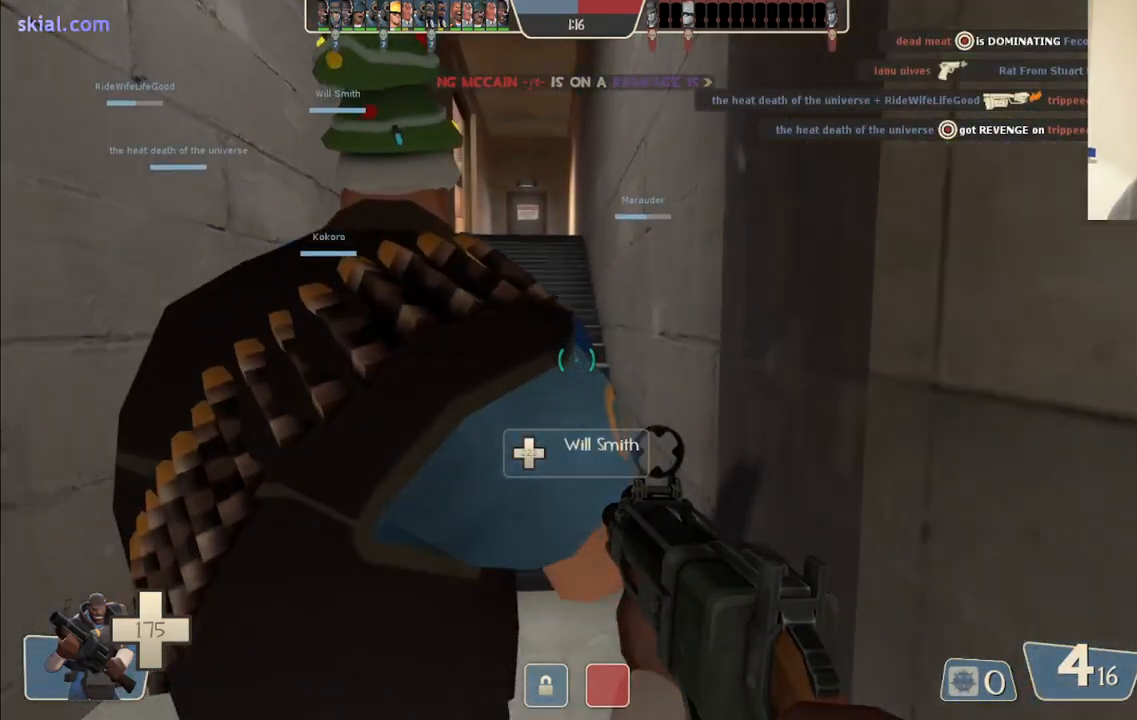
{"buttons": [], "left_stick": "up", "right_stick": "center", "events": []}
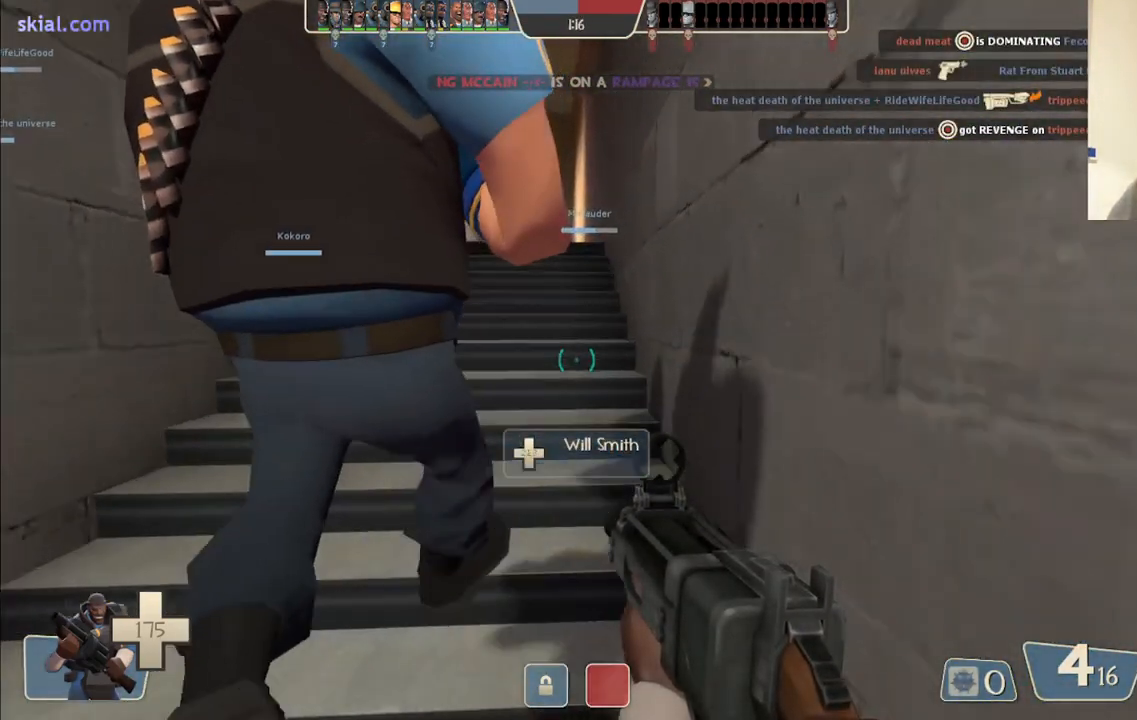
{"buttons": [], "left_stick": "up", "right_stick": "center", "events": [[33, "SQUARE", "down"], [117, "SQUARE", "up"]]}
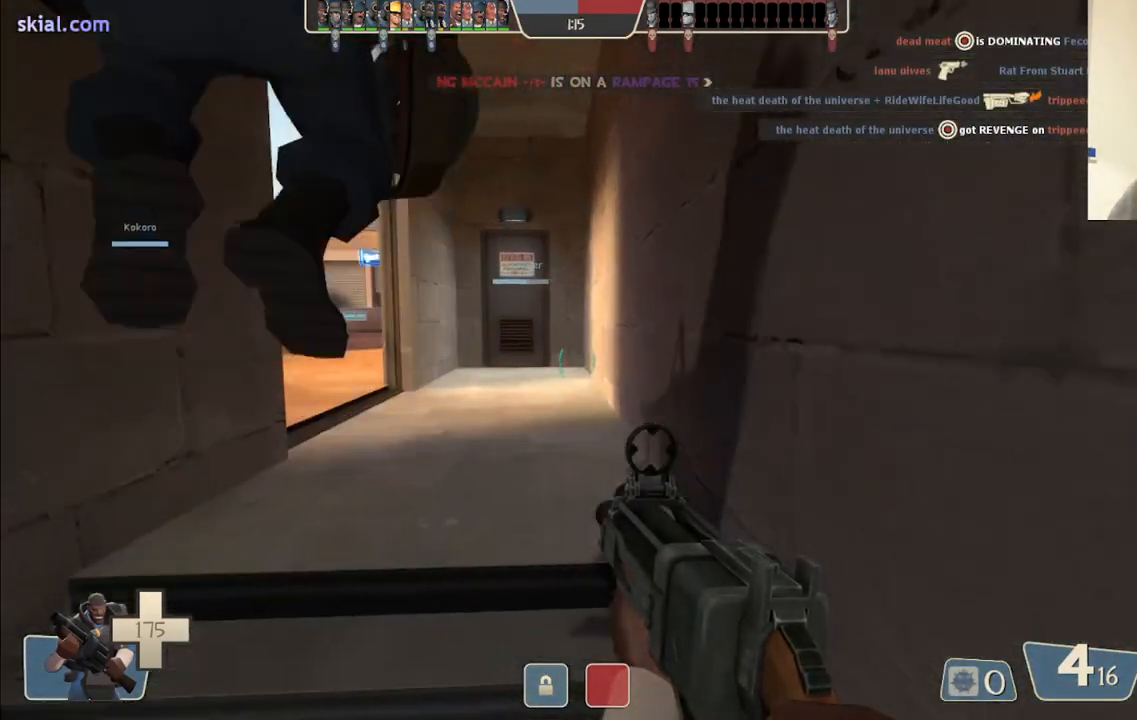
{"buttons": [], "left_stick": "up", "right_stick": "center", "events": []}
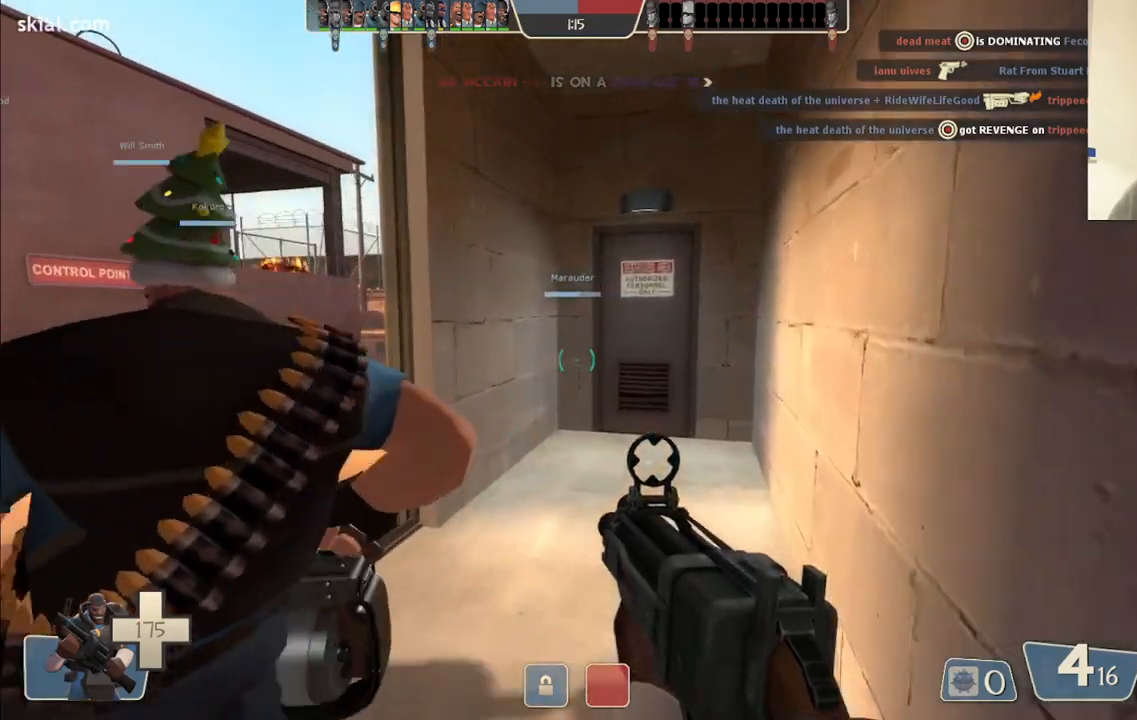
{"buttons": [], "left_stick": "left", "right_stick": "center", "events": [[167, "left_stick", "up-left"], [183, "SQUARE", "down"], [317, "SQUARE", "up"], [383, "left_stick", "left"], [417, "SQUARE", "down"], [500, "SQUARE", "up"]]}
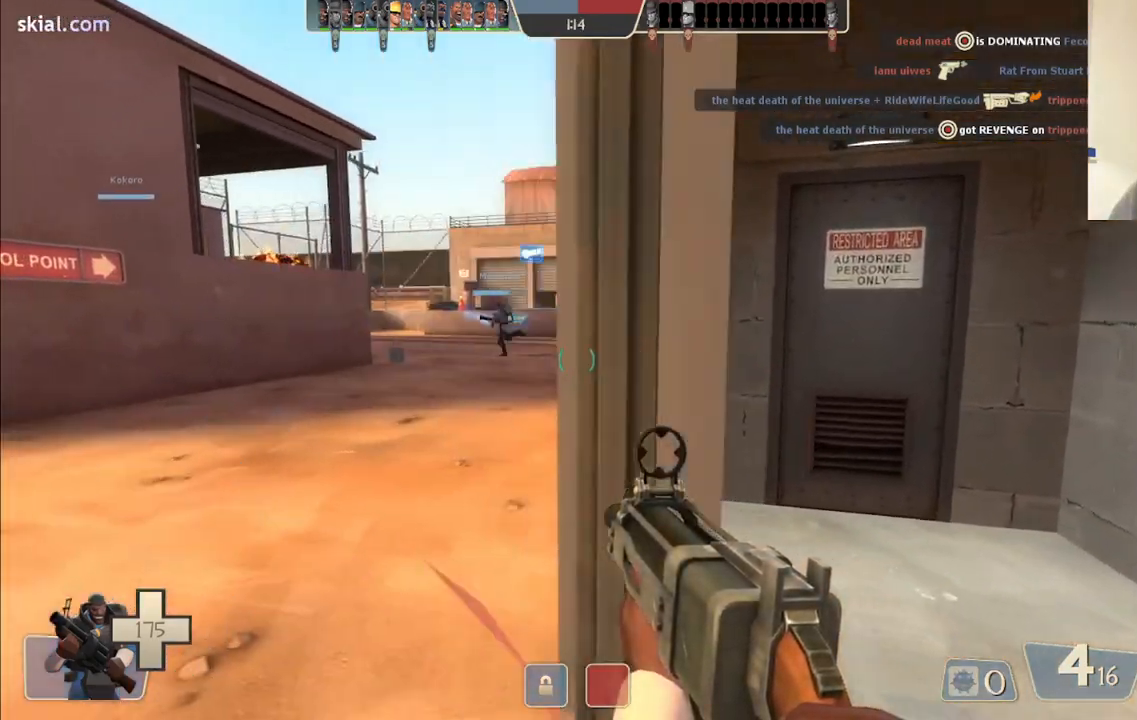
{"buttons": [], "left_stick": "up", "right_stick": "center", "events": [[67, "SQUARE", "down"], [67, "left_stick", "up-left"], [167, "SQUARE", "up"], [183, "left_stick", "up"], [233, "SQUARE", "down"], [317, "SQUARE", "up"]]}
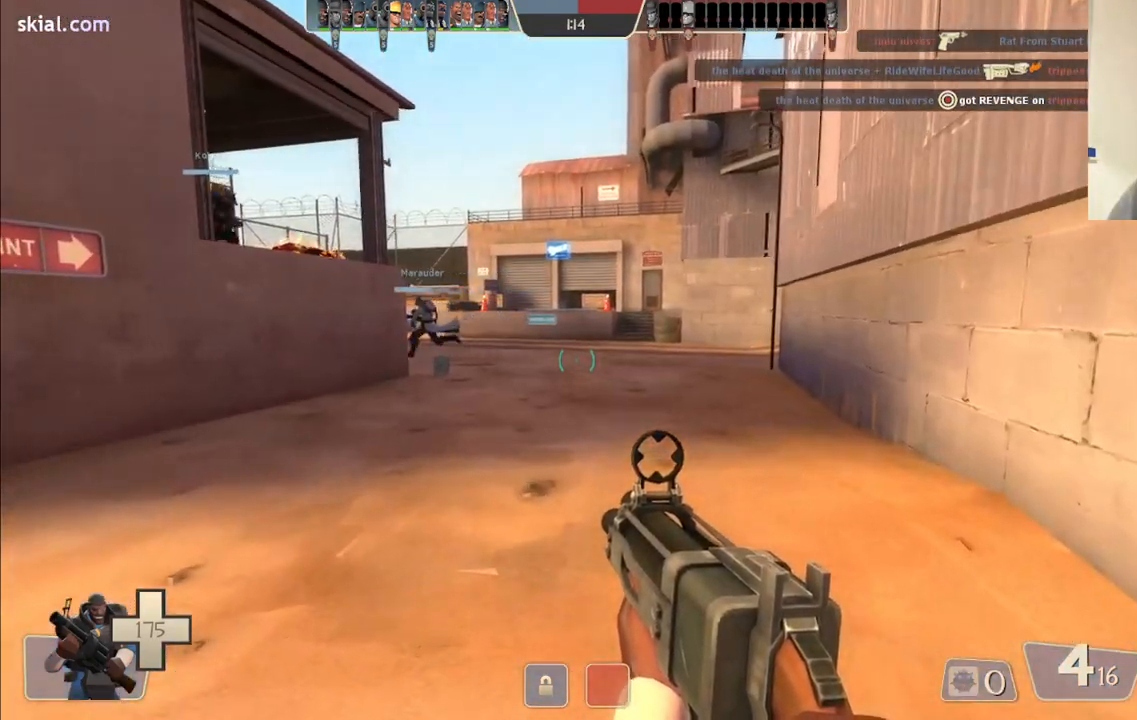
{"buttons": [], "left_stick": "up", "right_stick": "center", "events": [[217, "right_stick", "left"], [350, "right_stick", "center"]]}
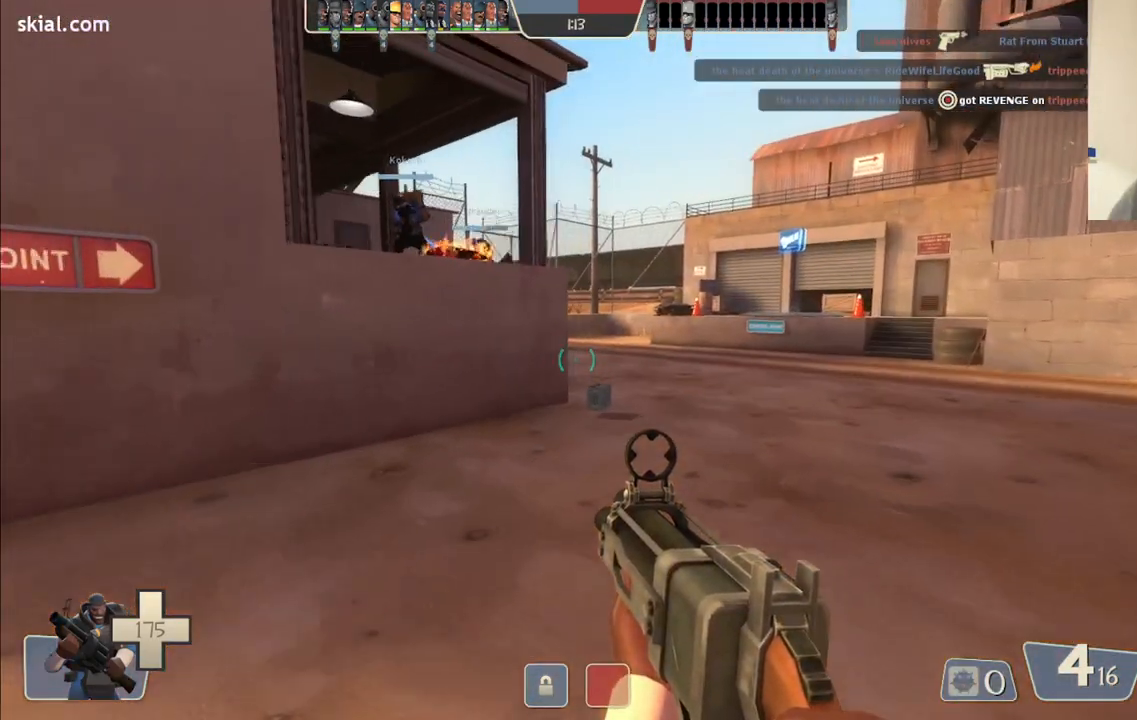
{"buttons": [], "left_stick": "up", "right_stick": "center", "events": []}
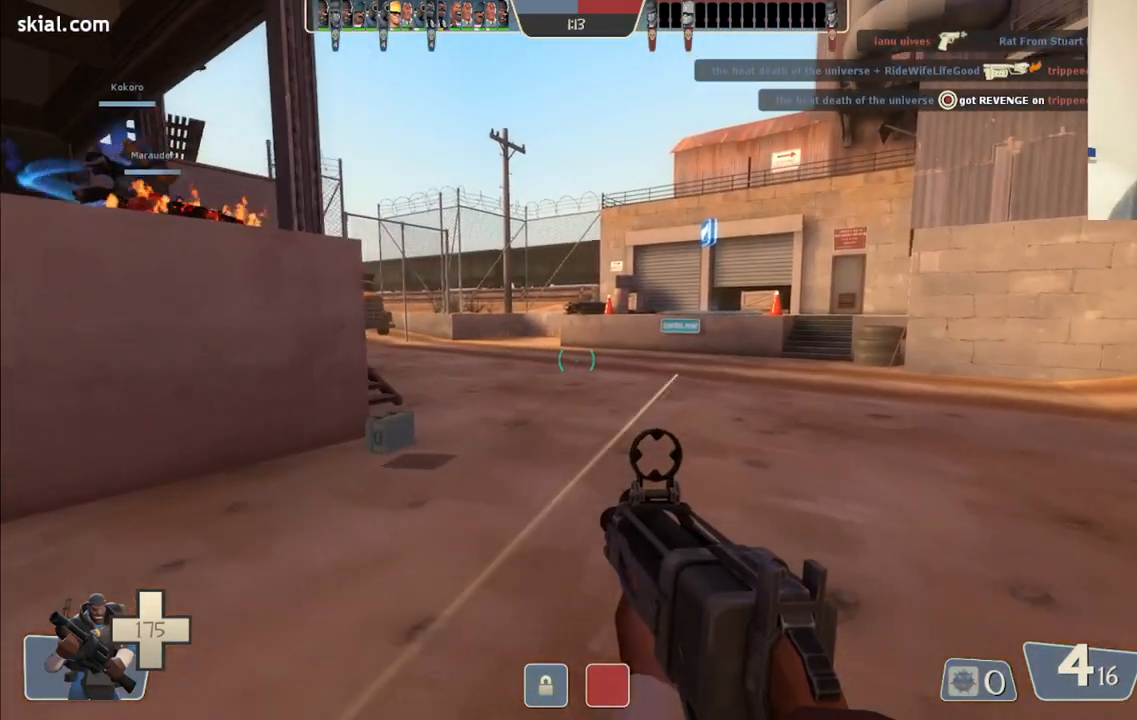
{"buttons": [], "left_stick": "up", "right_stick": "right", "events": [[67, "SQUARE", "down"], [83, "SQUARE", "up"], [183, "SQUARE", "down"], [250, "SQUARE", "up"], [450, "right_stick", "right"]]}
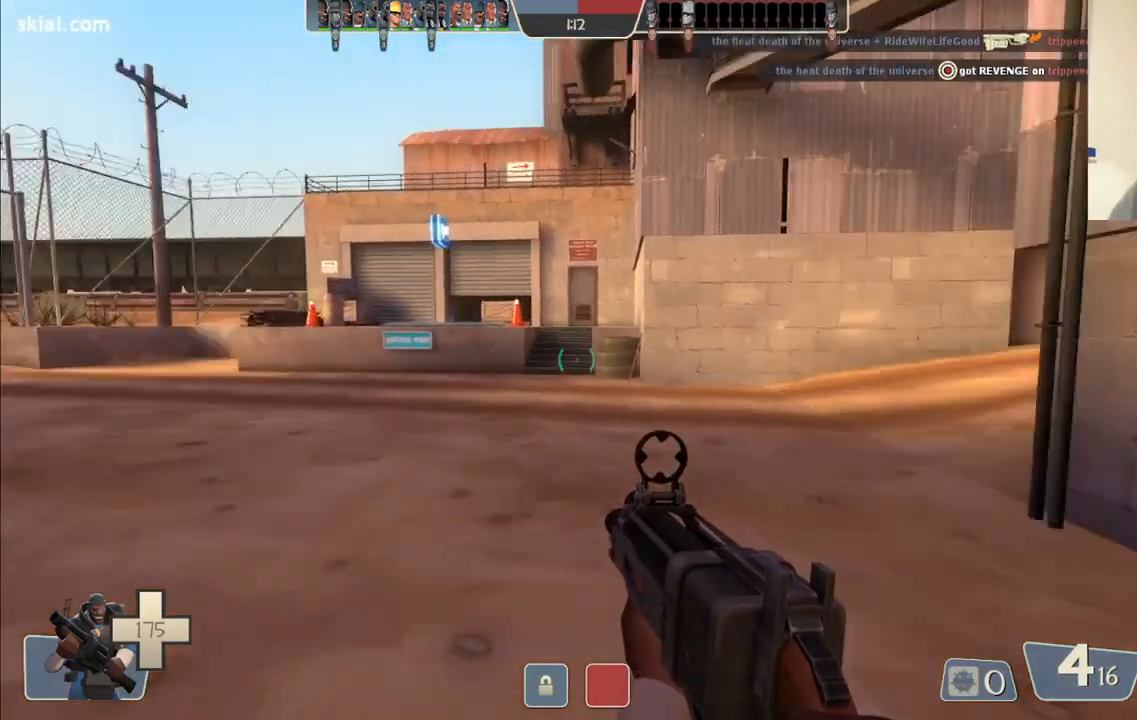
{"buttons": [], "left_stick": "up-left", "right_stick": "center", "events": [[133, "right_stick", "center"], [167, "left_stick", "up-left"], [333, "right_stick", "right"], [433, "right_stick", "center"]]}
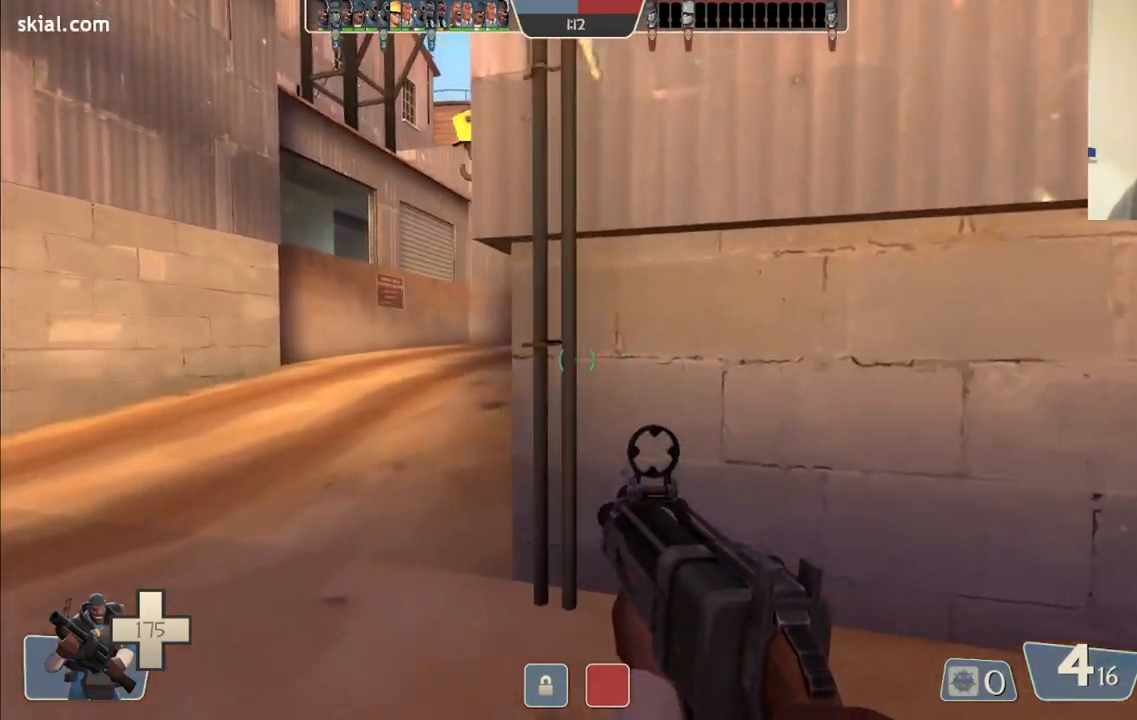
{"buttons": [], "left_stick": "up", "right_stick": "center", "events": [[383, "left_stick", "up"]]}
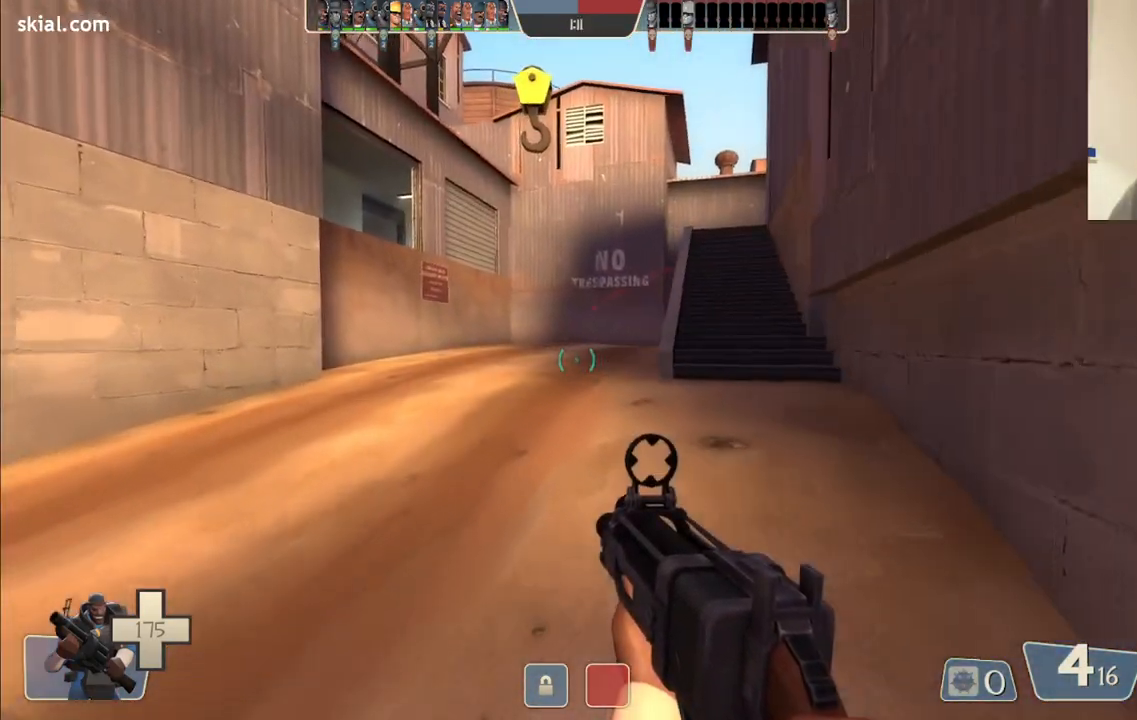
{"buttons": [], "left_stick": "up-right", "right_stick": "center", "events": [[383, "left_stick", "up-right"]]}
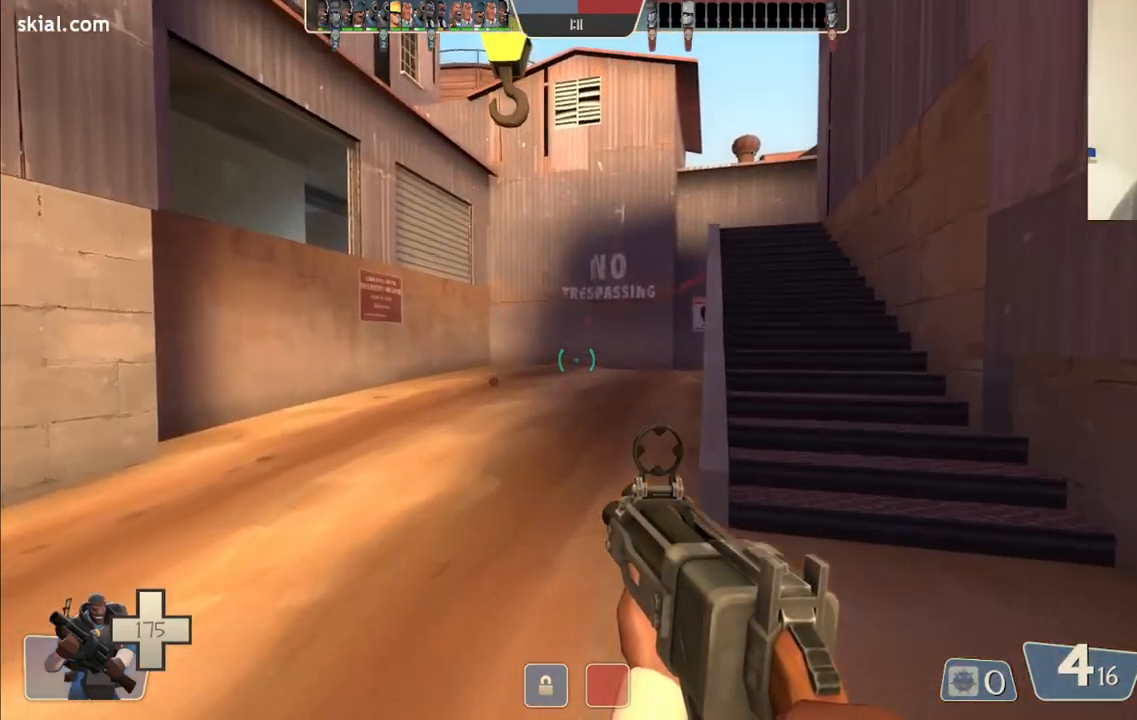
{"buttons": [], "left_stick": "up-right", "right_stick": "center", "events": []}